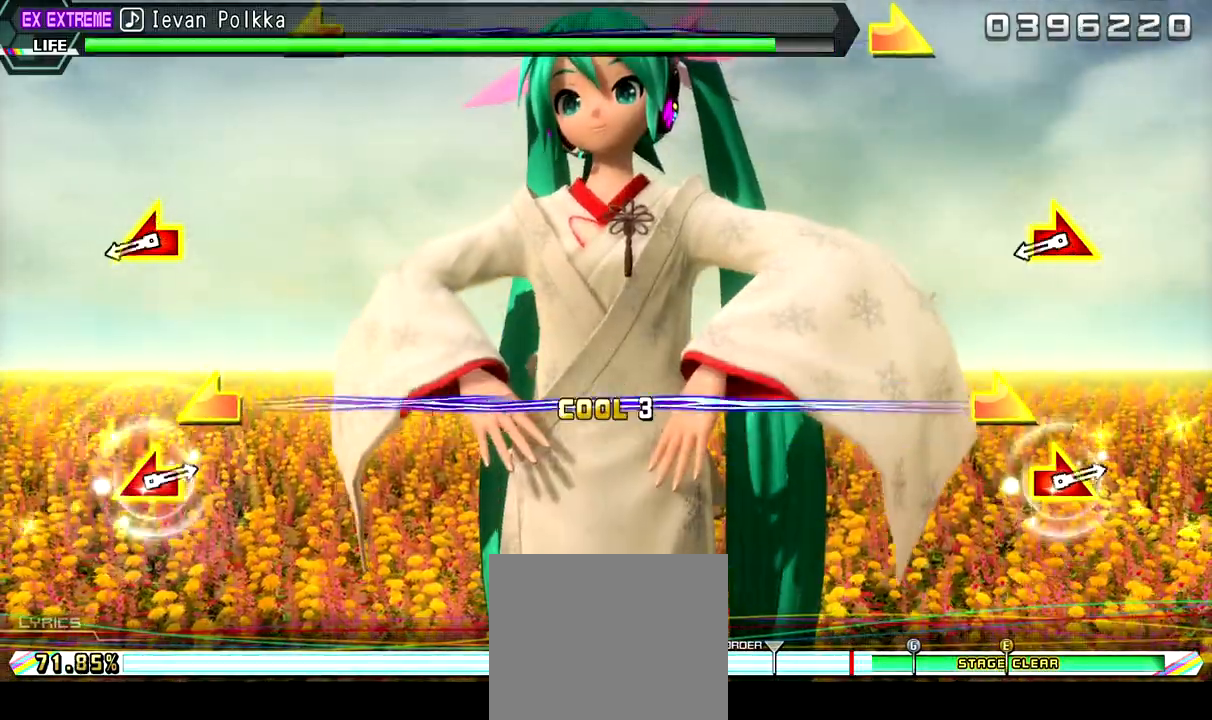
Gameplay with a controller (PlayStation layout); each line is a JSON object with the inputs held at the frame after it (dt_ms = milliseconds from this image to that frame). "events" lists button and stick changes between this image and that frame as [ms after this image, input, new state], when the widget could be followed in between.
{"dt_ms": 500, "buttons": [], "left_stick": "left", "right_stick": "right", "events": [[333, "left_stick", "left"], [333, "right_stick", "right"]]}
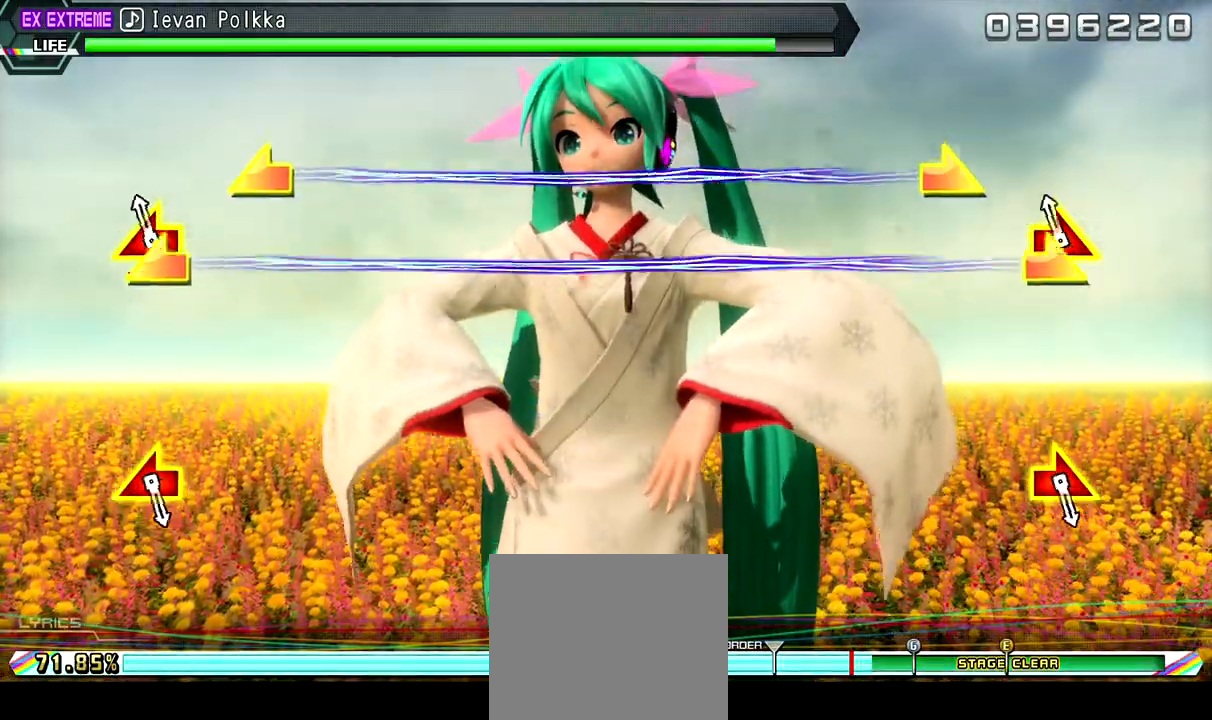
{"dt_ms": 500, "buttons": [], "left_stick": "center", "right_stick": "center", "events": [[67, "left_stick", "center"], [100, "right_stick", "center"]]}
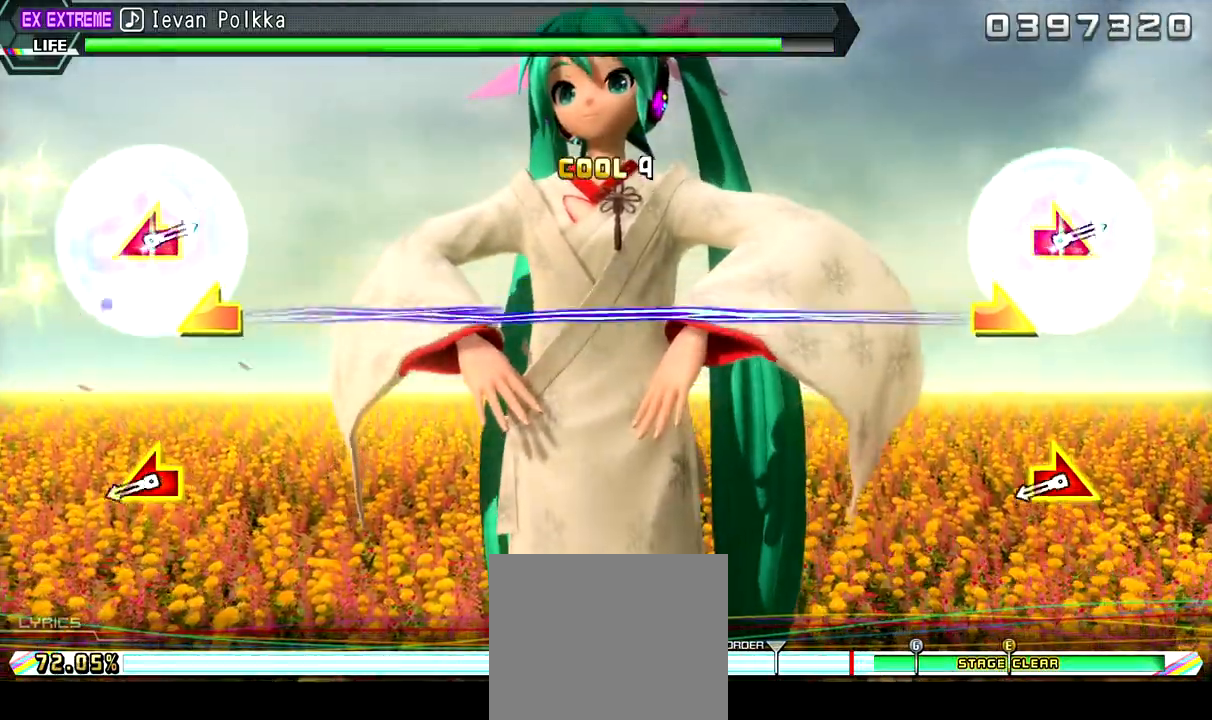
{"dt_ms": 500, "buttons": [], "left_stick": "left", "right_stick": "right", "events": [[367, "left_stick", "left"], [367, "right_stick", "right"]]}
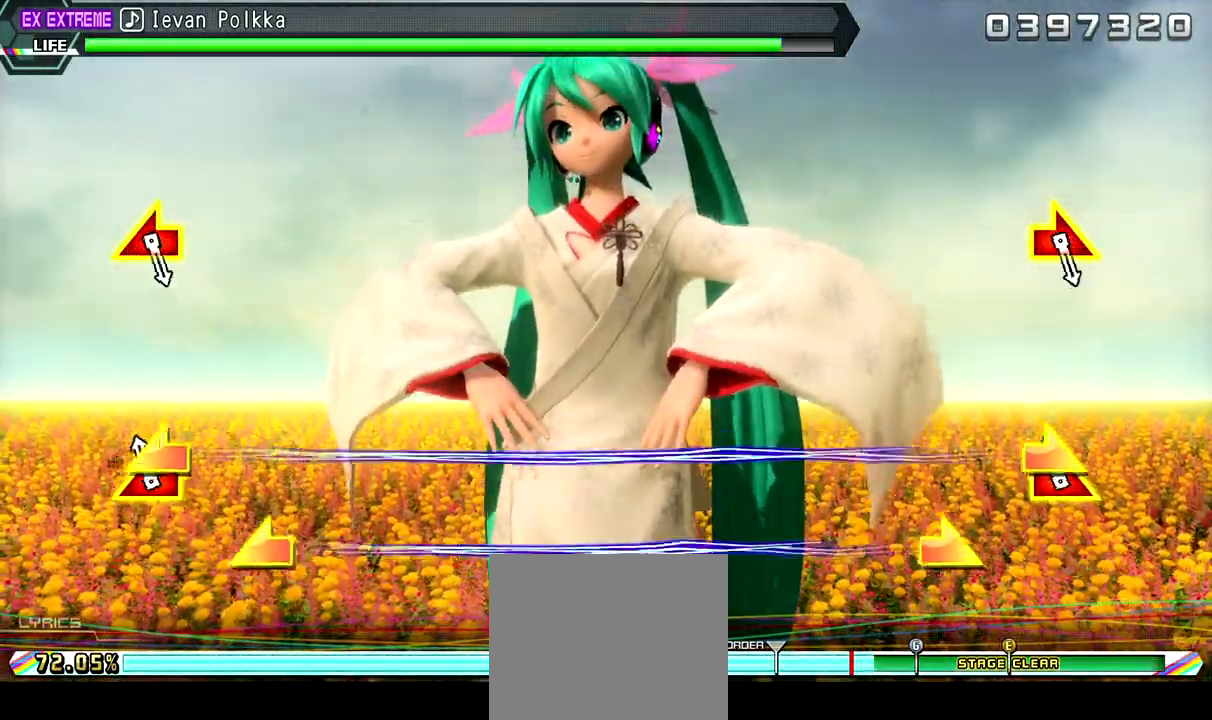
{"dt_ms": 500, "buttons": [], "left_stick": "center", "right_stick": "center", "events": [[100, "left_stick", "center"], [100, "right_stick", "center"]]}
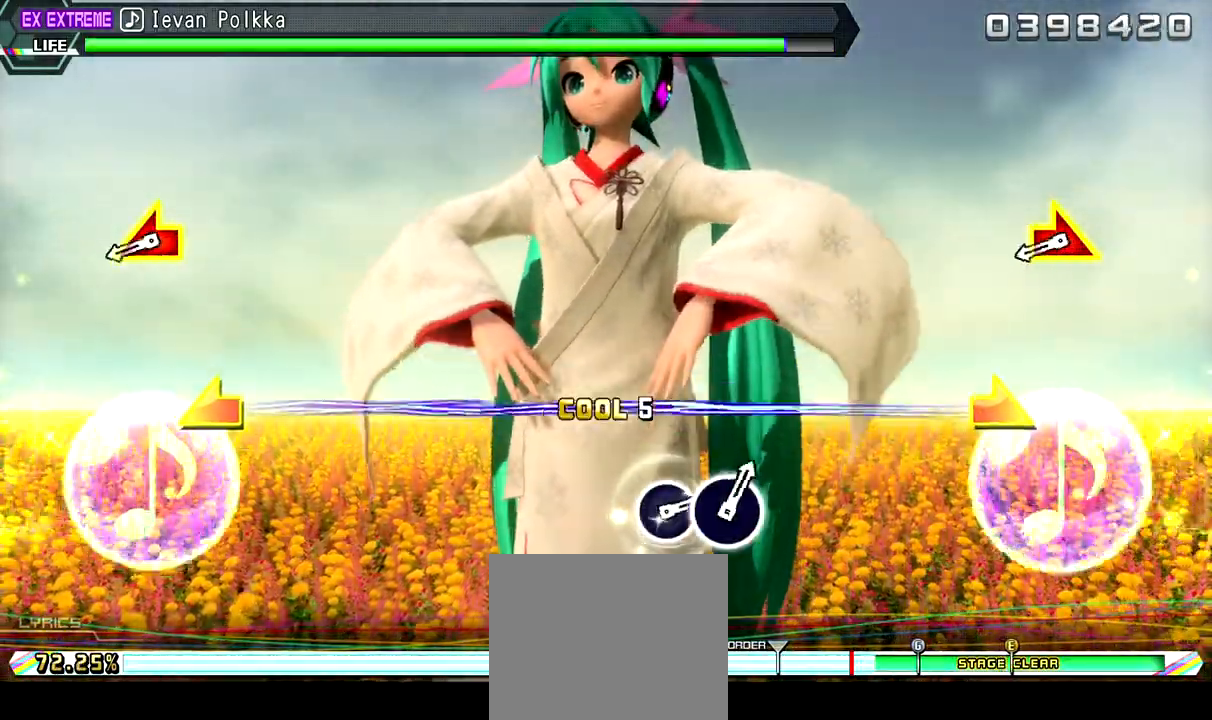
{"dt_ms": 500, "buttons": [], "left_stick": "left", "right_stick": "right", "events": [[333, "left_stick", "left"], [333, "right_stick", "right"]]}
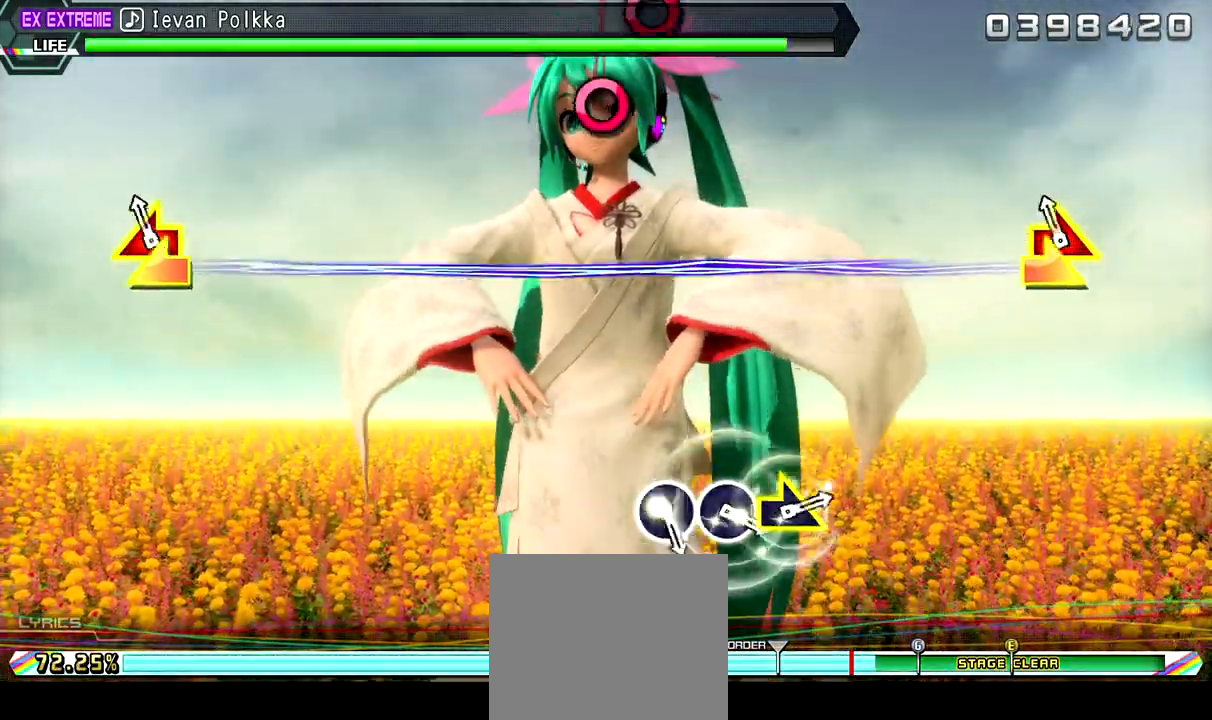
{"dt_ms": 500, "buttons": [], "left_stick": "center", "right_stick": "center", "events": [[33, "left_stick", "center"], [67, "right_stick", "center"]]}
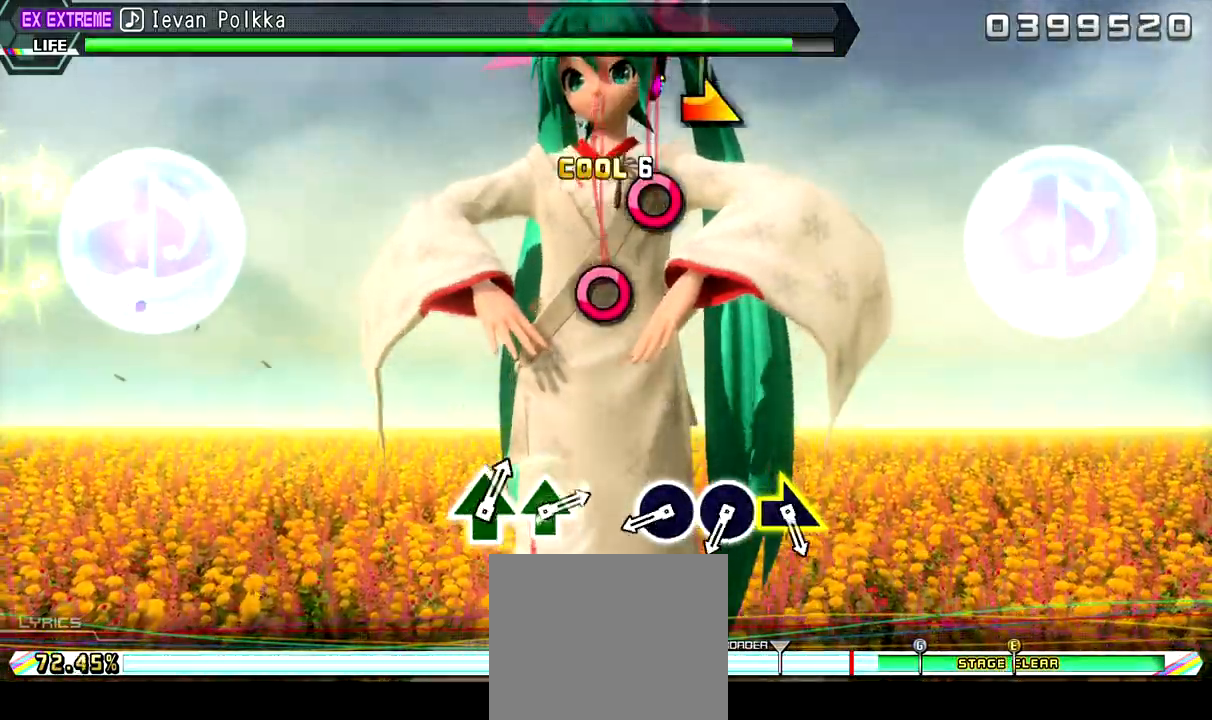
{"dt_ms": 500, "buttons": [], "left_stick": "center", "right_stick": "center", "events": [[367, "CIRCLE", "down"], [467, "CIRCLE", "up"]]}
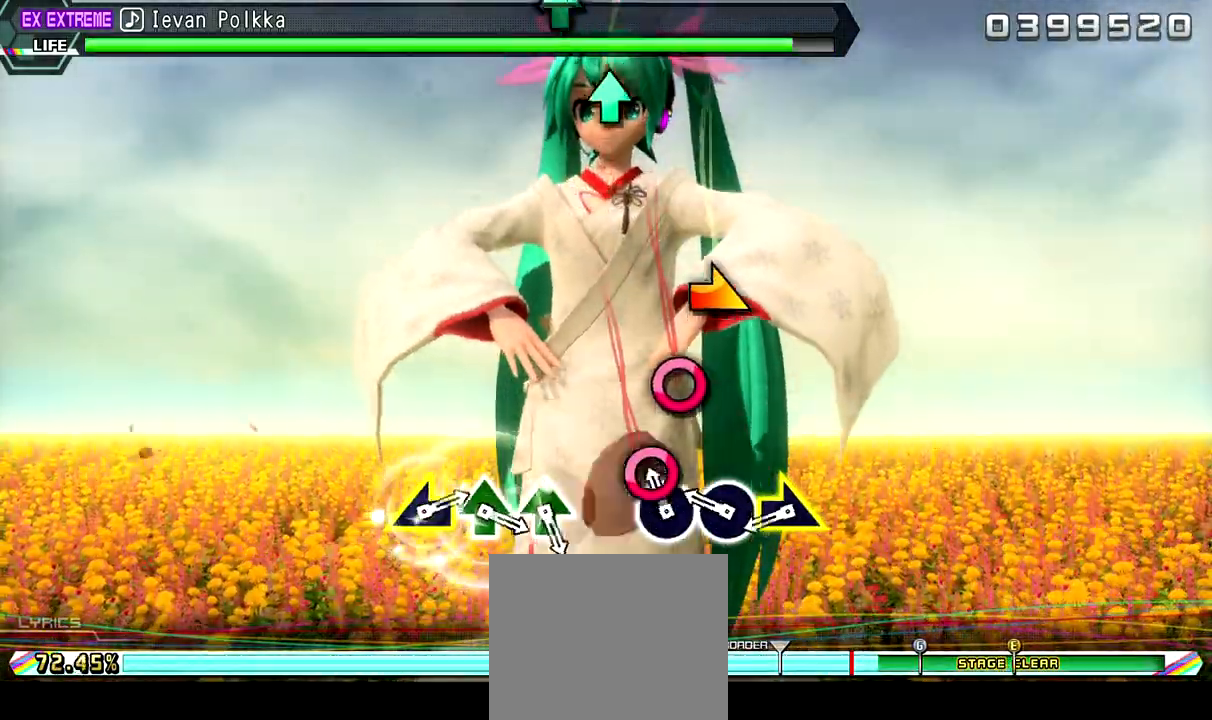
{"dt_ms": 500, "buttons": [], "left_stick": "center", "right_stick": "center", "events": [[67, "CIRCLE", "down"], [267, "CIRCLE", "up"], [300, "left_stick", "right"], [467, "left_stick", "center"]]}
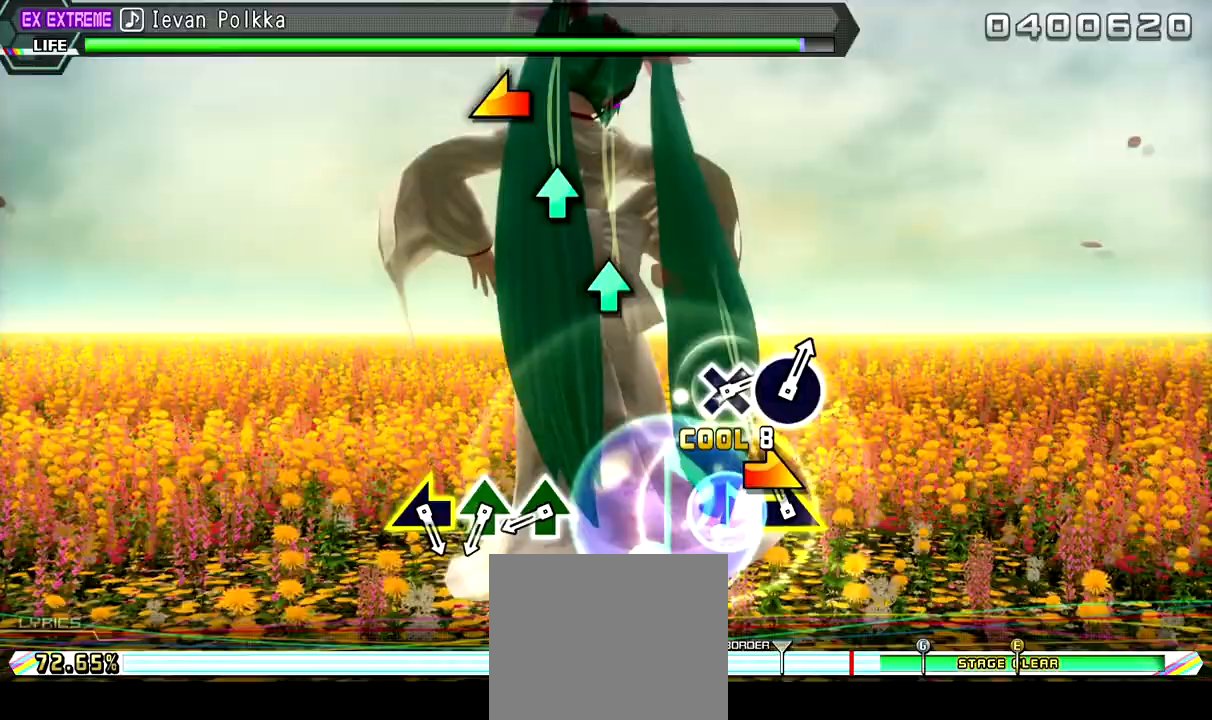
{"dt_ms": 500, "buttons": [], "left_stick": "center", "right_stick": "center", "events": [[367, "TRIANGLE", "down"], [500, "TRIANGLE", "up"]]}
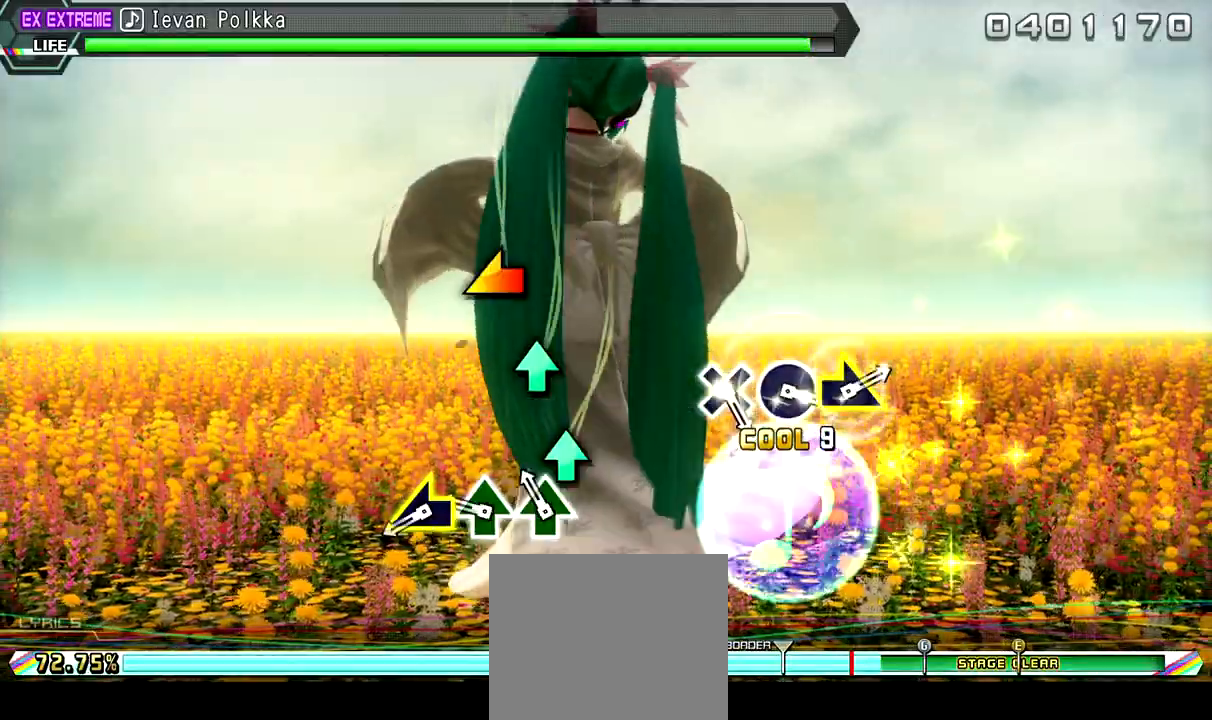
{"dt_ms": 500, "buttons": [], "left_stick": "left", "right_stick": "center", "events": [[67, "TRIANGLE", "down"], [233, "TRIANGLE", "up"], [367, "left_stick", "left"]]}
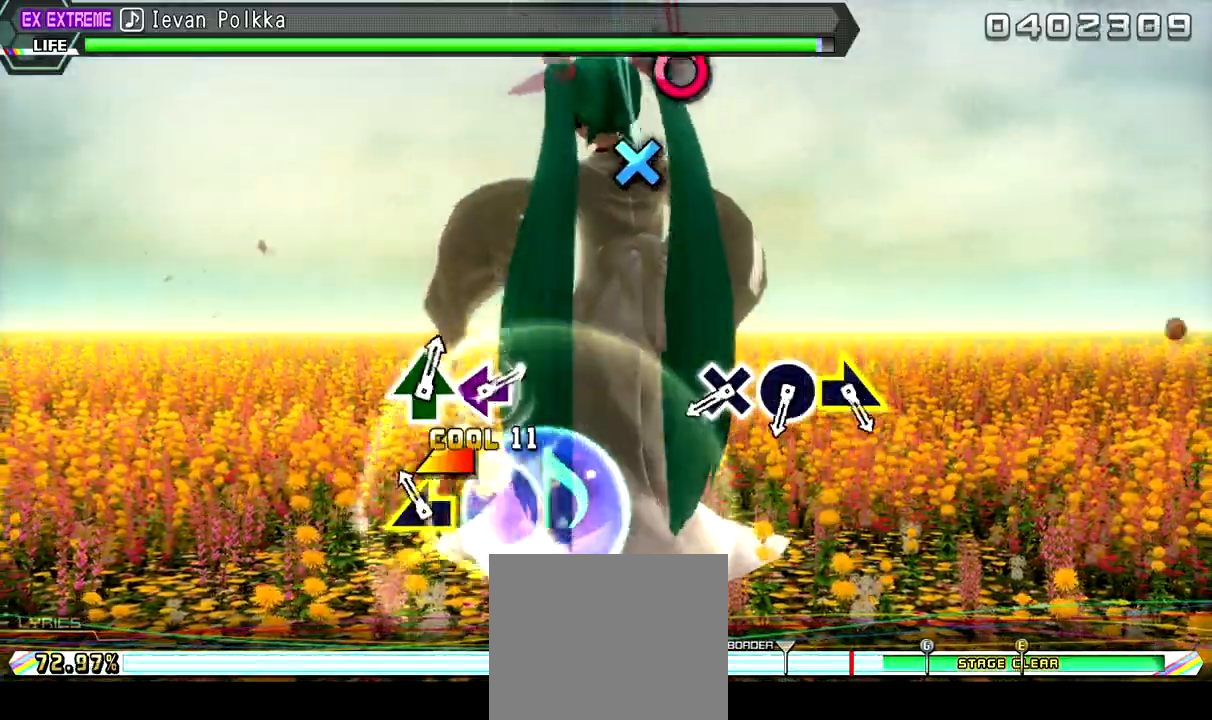
{"dt_ms": 500, "buttons": [], "left_stick": "center", "right_stick": "center", "events": [[33, "left_stick", "center"], [333, "CROSS", "down"], [467, "CROSS", "up"]]}
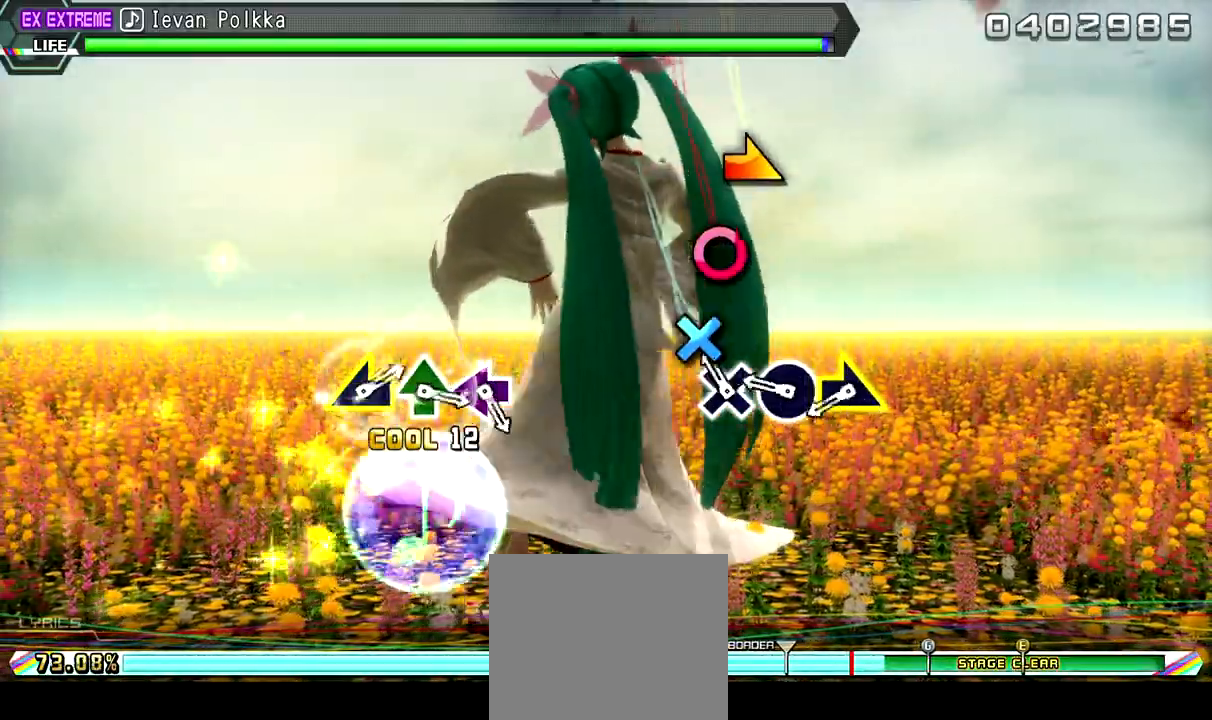
{"dt_ms": 500, "buttons": [], "left_stick": "center", "right_stick": "center", "events": [[100, "CIRCLE", "down"], [267, "CIRCLE", "up"], [300, "left_stick", "right"], [500, "left_stick", "center"]]}
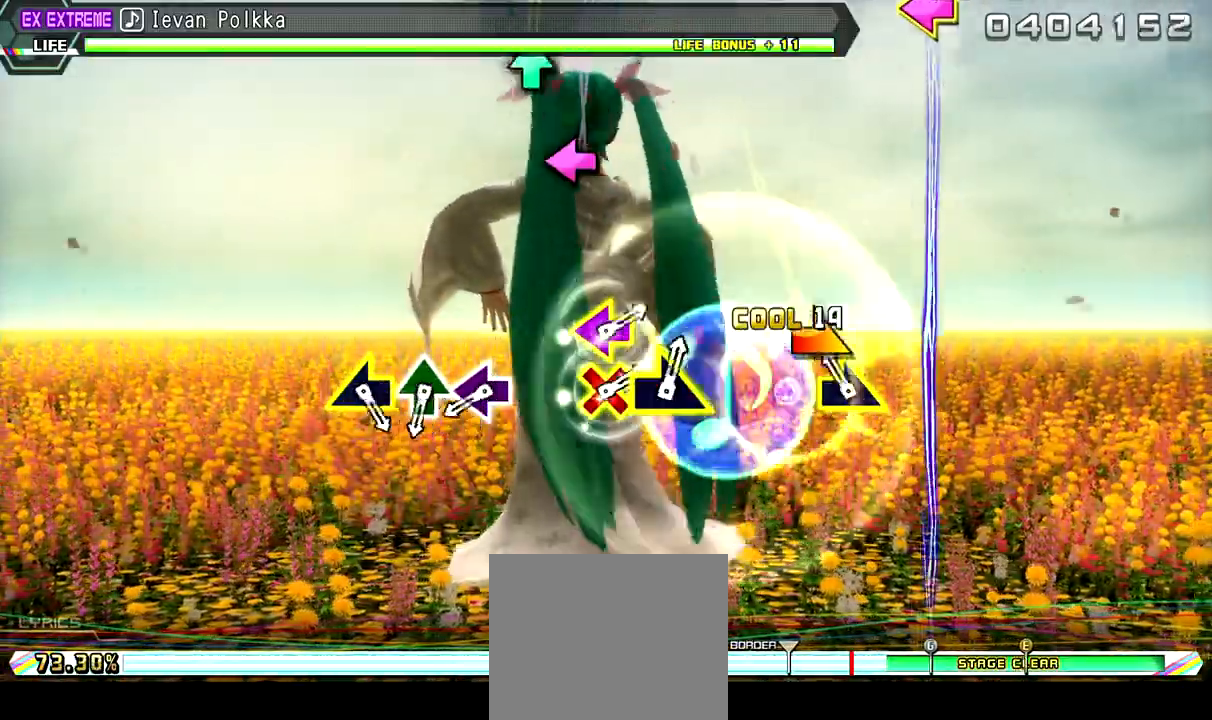
{"dt_ms": 500, "buttons": [], "left_stick": "center", "right_stick": "center", "events": [[333, "SQUARE", "down"], [433, "SQUARE", "up"]]}
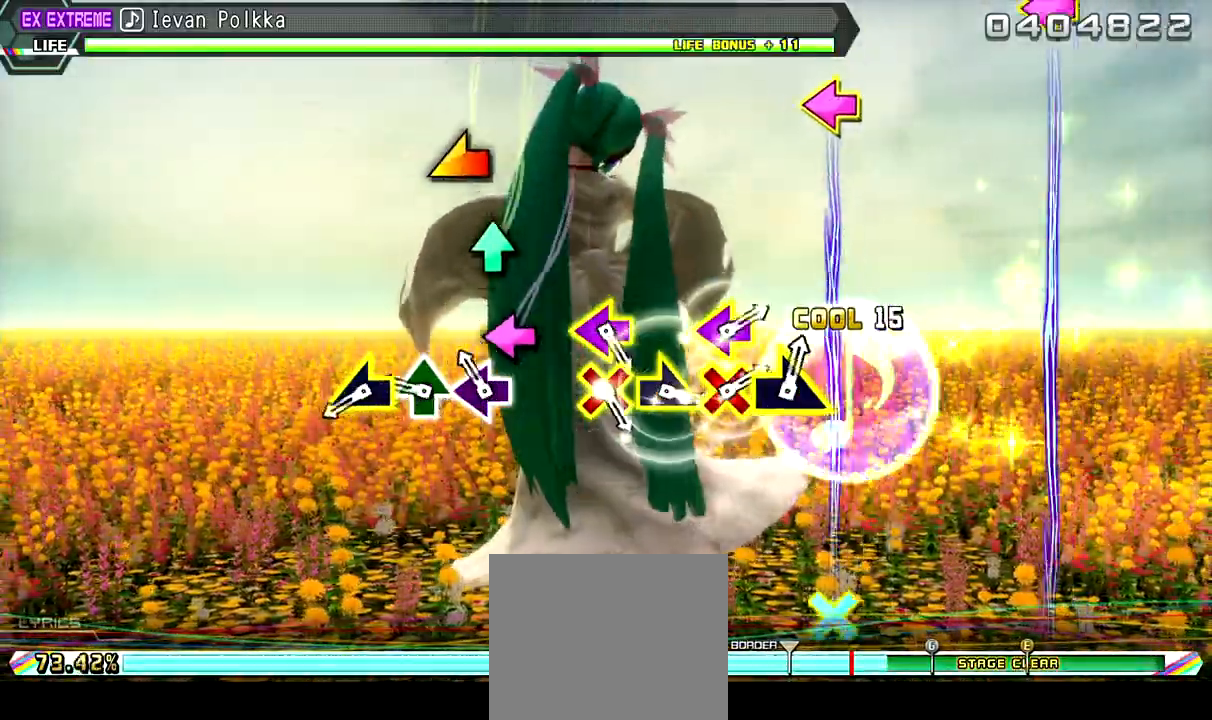
{"dt_ms": 500, "buttons": [], "left_stick": "center", "right_stick": "center", "events": [[67, "TRIANGLE", "down"], [233, "TRIANGLE", "up"], [333, "left_stick", "left"], [500, "left_stick", "center"]]}
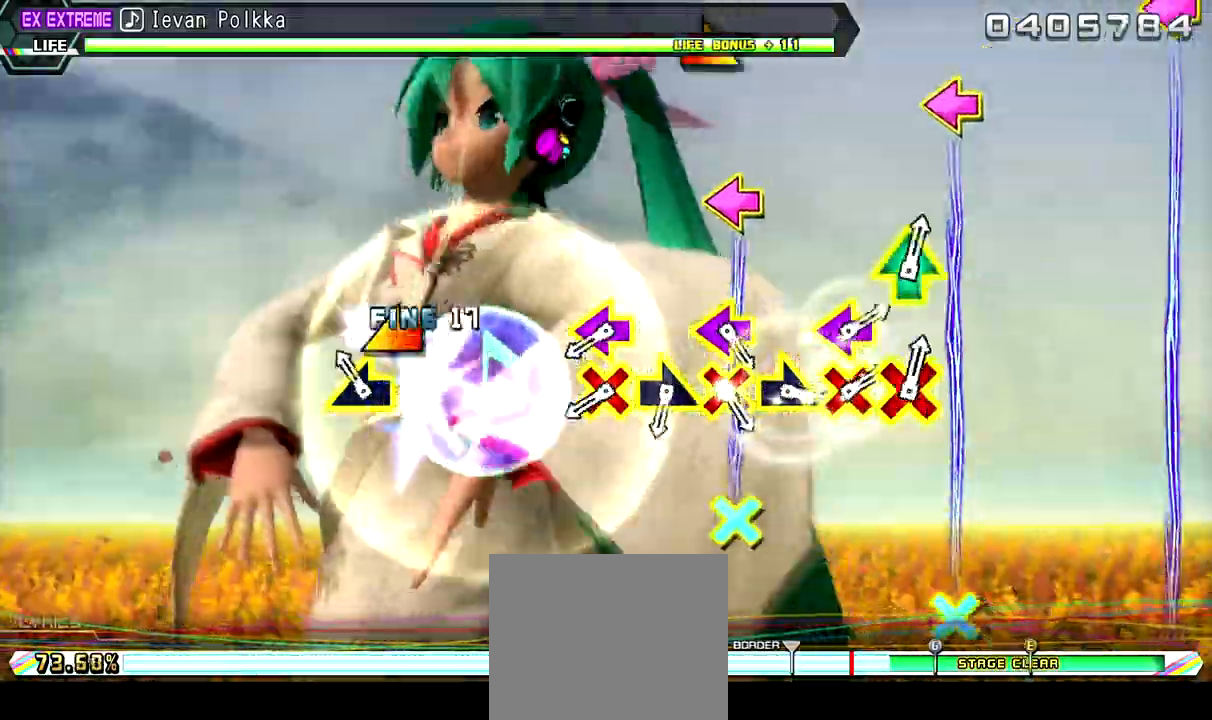
{"dt_ms": 500, "buttons": ["CROSS", "SQUARE"], "left_stick": "center", "right_stick": "center", "events": [[400, "CROSS", "down"], [400, "SQUARE", "down"]]}
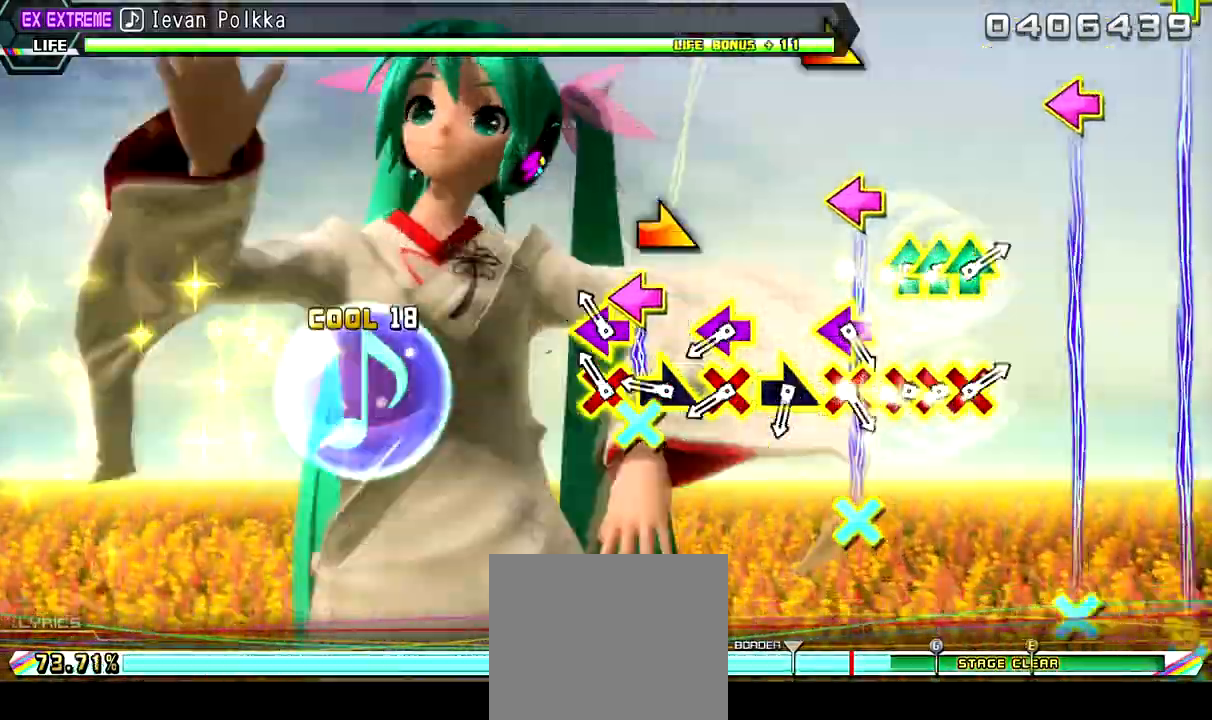
{"dt_ms": 500, "buttons": ["CROSS", "SQUARE"], "left_stick": "center", "right_stick": "center", "events": [[100, "SQUARE", "up"], [133, "CROSS", "up"], [167, "left_stick", "right"], [300, "left_stick", "center"], [400, "CROSS", "down"], [400, "SQUARE", "down"]]}
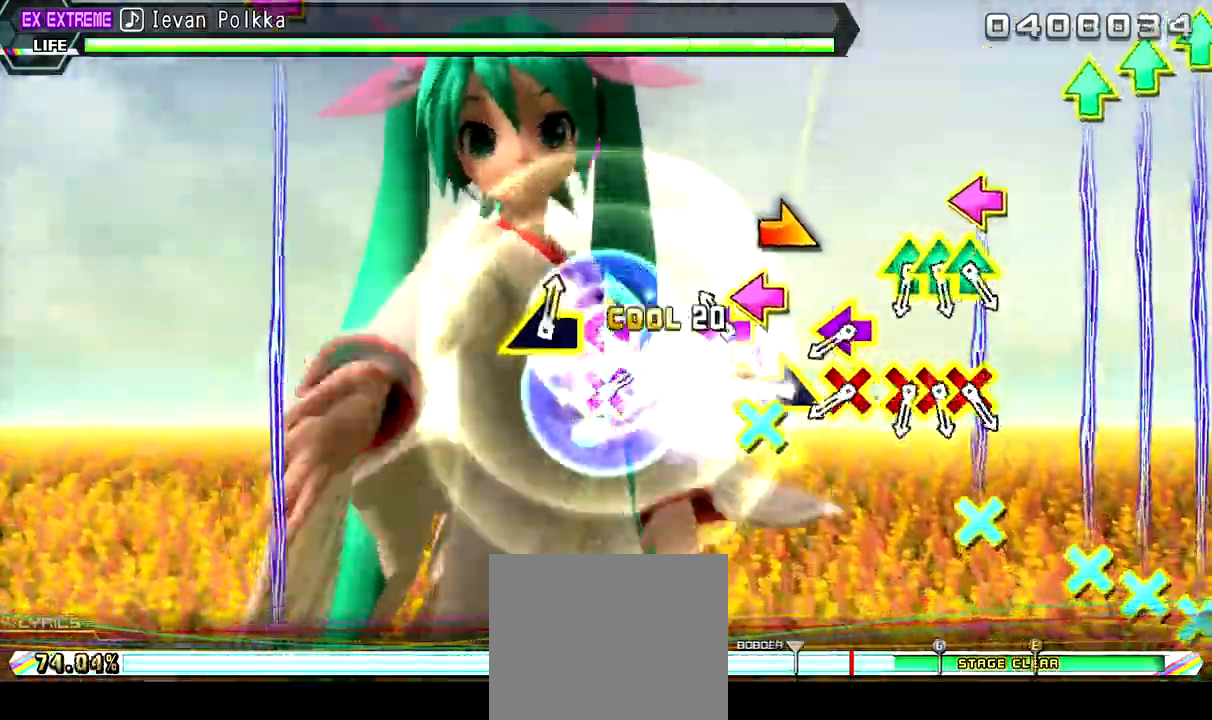
{"dt_ms": 500, "buttons": ["CROSS"], "left_stick": "center", "right_stick": "center"}
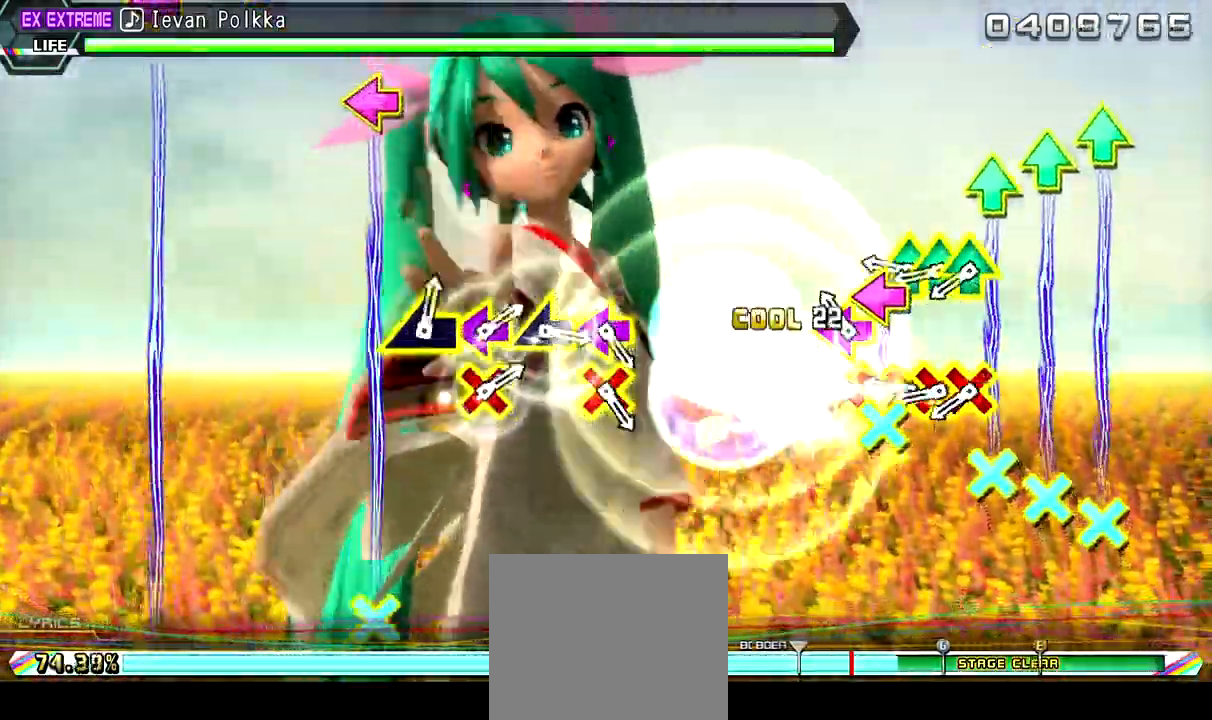
{"dt_ms": 500, "buttons": ["CROSS", "DPAD_UP"], "left_stick": "center", "right_stick": "center", "events": [[33, "CROSS", "up"], [133, "CROSS", "down"], [133, "DPAD_UP", "down"], [267, "DPAD_UP", "up"], [333, "DPAD_UP", "down"], [400, "CROSS", "up"], [467, "CROSS", "down"]]}
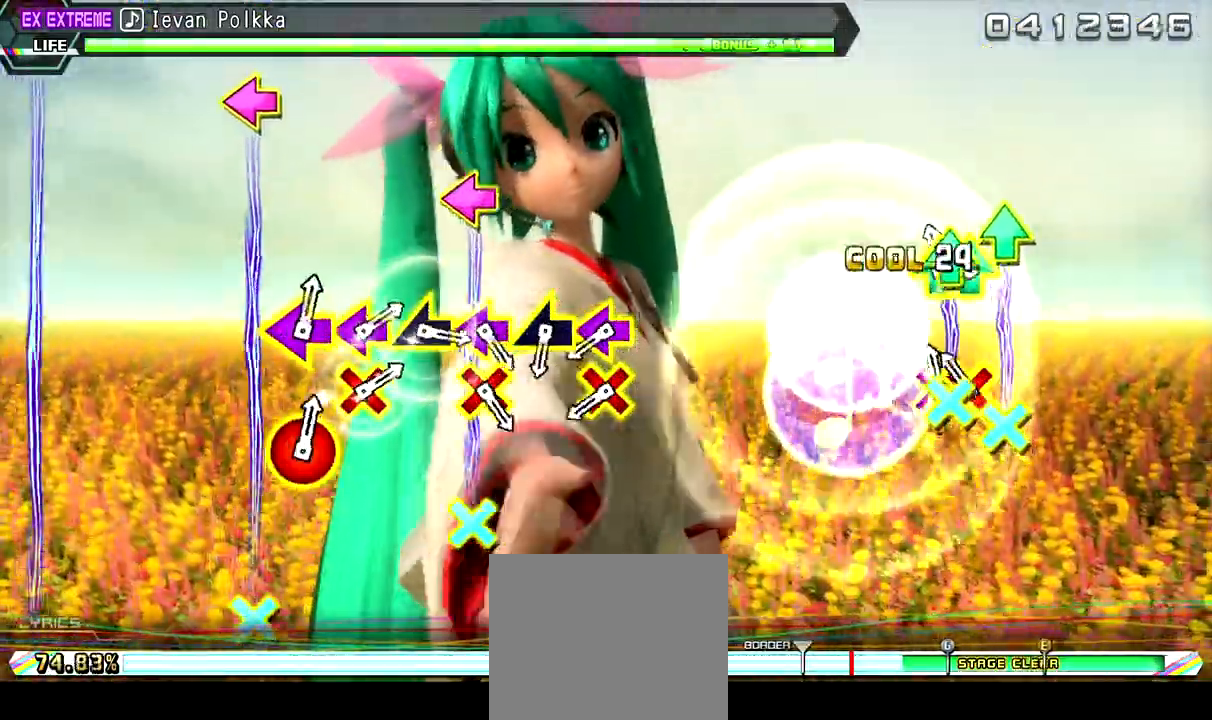
{"dt_ms": 500, "buttons": ["CROSS"], "left_stick": "center", "right_stick": "center", "events": [[67, "DPAD_LEFT", "down"], [100, "CROSS", "up"], [100, "DPAD_LEFT", "up"], [100, "DPAD_UP", "up"], [333, "CROSS", "down"], [333, "SQUARE", "down"], [500, "SQUARE", "up"]]}
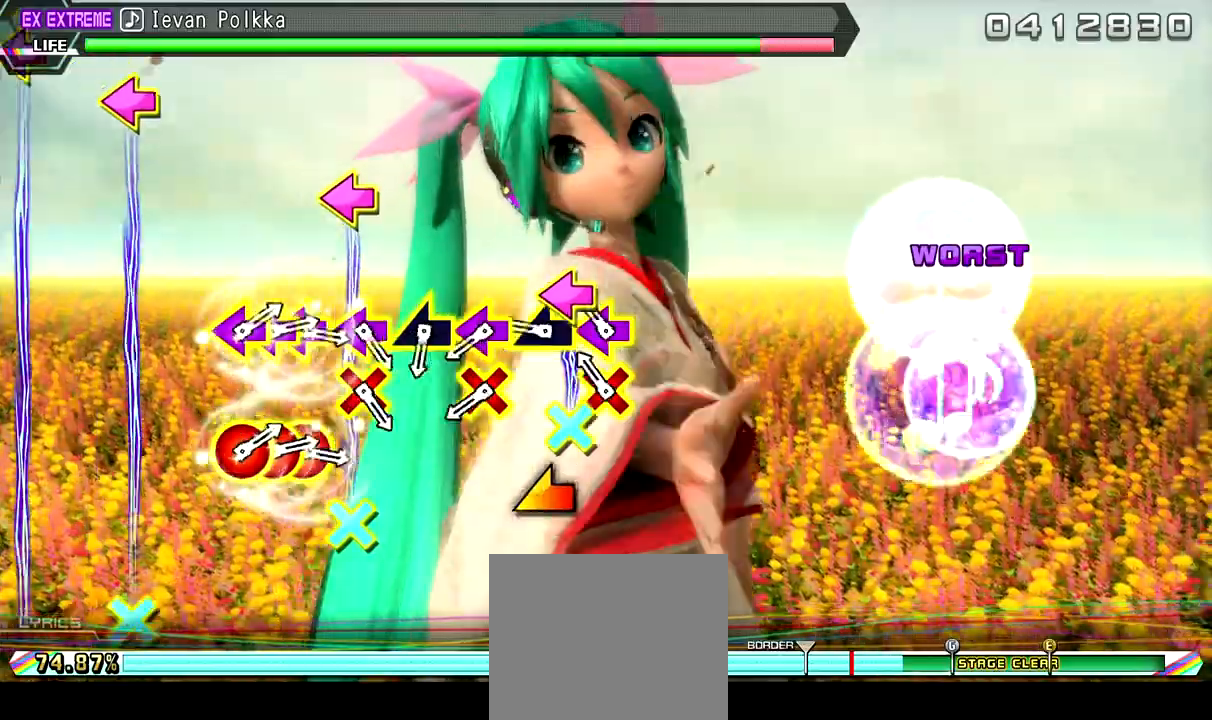
{"dt_ms": 500, "buttons": ["CROSS", "SQUARE"], "left_stick": "center", "right_stick": "center", "events": [[33, "CROSS", "up"], [100, "left_stick", "left"], [267, "left_stick", "center"], [367, "CROSS", "down"], [400, "SQUARE", "down"]]}
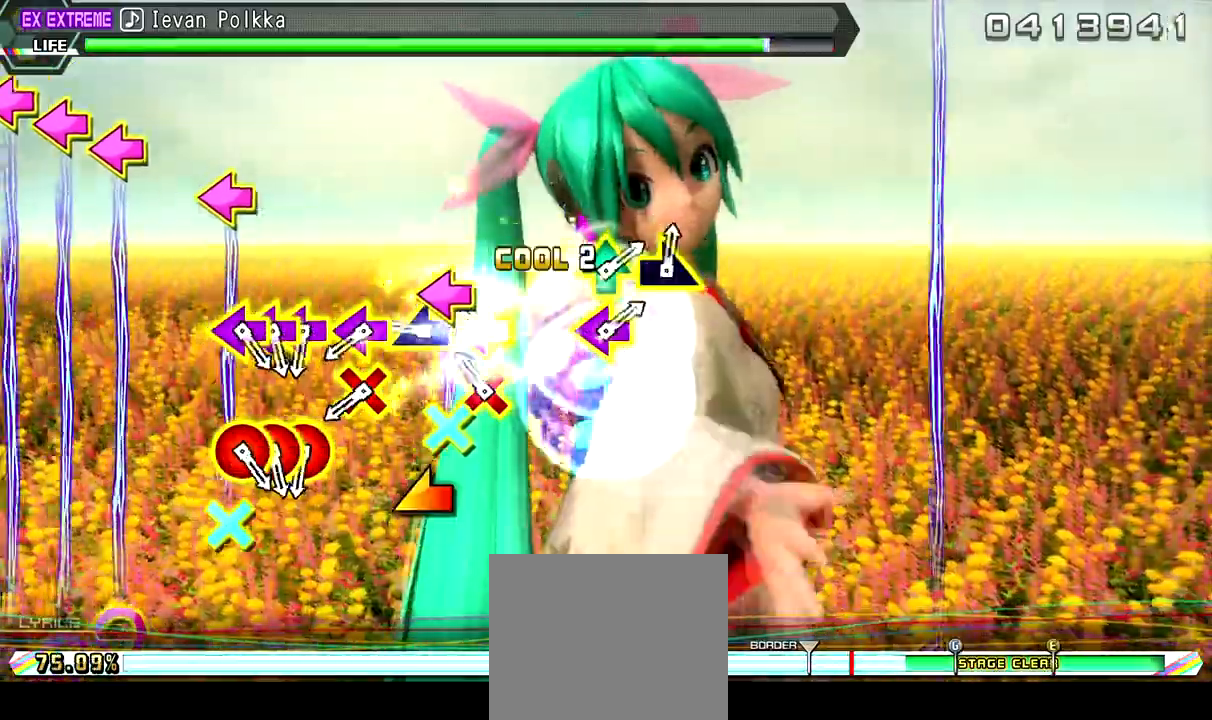
{"dt_ms": 500, "buttons": [], "left_stick": "center", "right_stick": "center", "events": [[67, "SQUARE", "up"], [100, "CROSS", "up"], [133, "left_stick", "left"], [300, "left_stick", "center"], [333, "CROSS", "down"], [333, "SQUARE", "down"], [500, "CROSS", "up"], [500, "SQUARE", "up"]]}
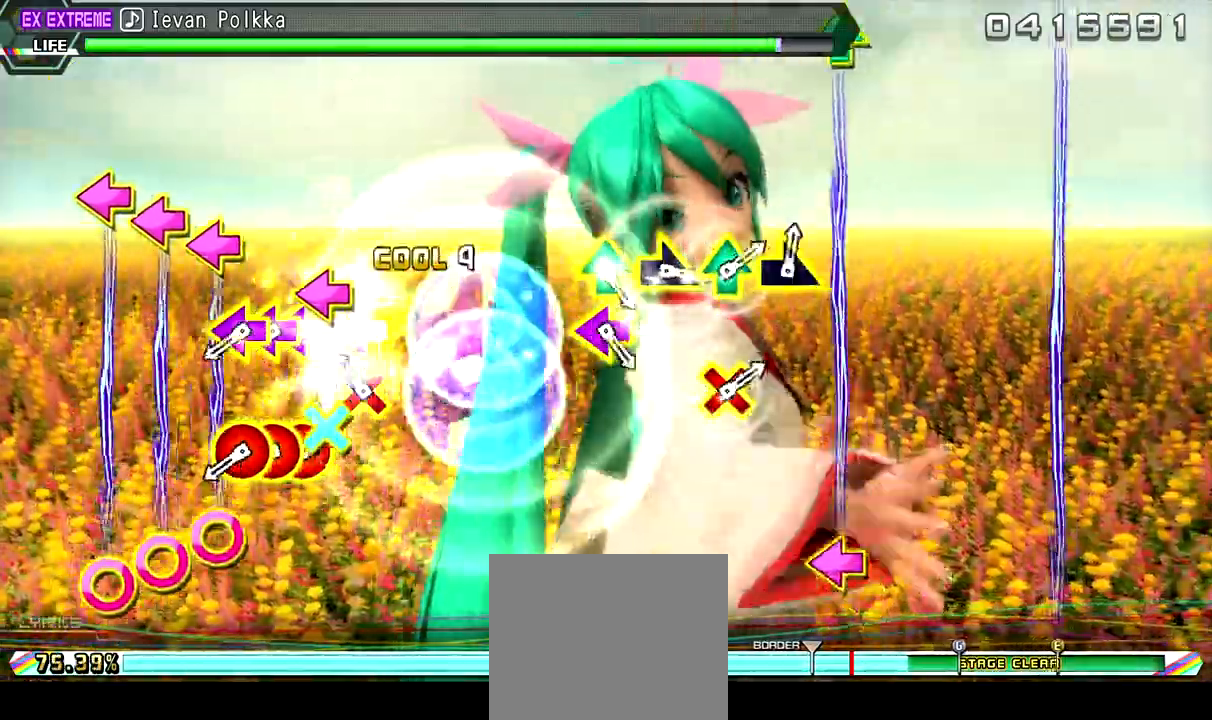
{"dt_ms": 500, "buttons": ["CIRCLE", "DPAD_LEFT"], "left_stick": "center", "right_stick": "center", "events": [[100, "CIRCLE", "down"], [100, "DPAD_LEFT", "down"], [200, "CIRCLE", "up"], [233, "DPAD_LEFT", "up"], [267, "CIRCLE", "down"], [300, "DPAD_LEFT", "down"], [367, "CIRCLE", "up"], [433, "CIRCLE", "down"], [433, "DPAD_LEFT", "up"], [467, "CROSS", "down"], [467, "DPAD_LEFT", "down"], [500, "CROSS", "up"]]}
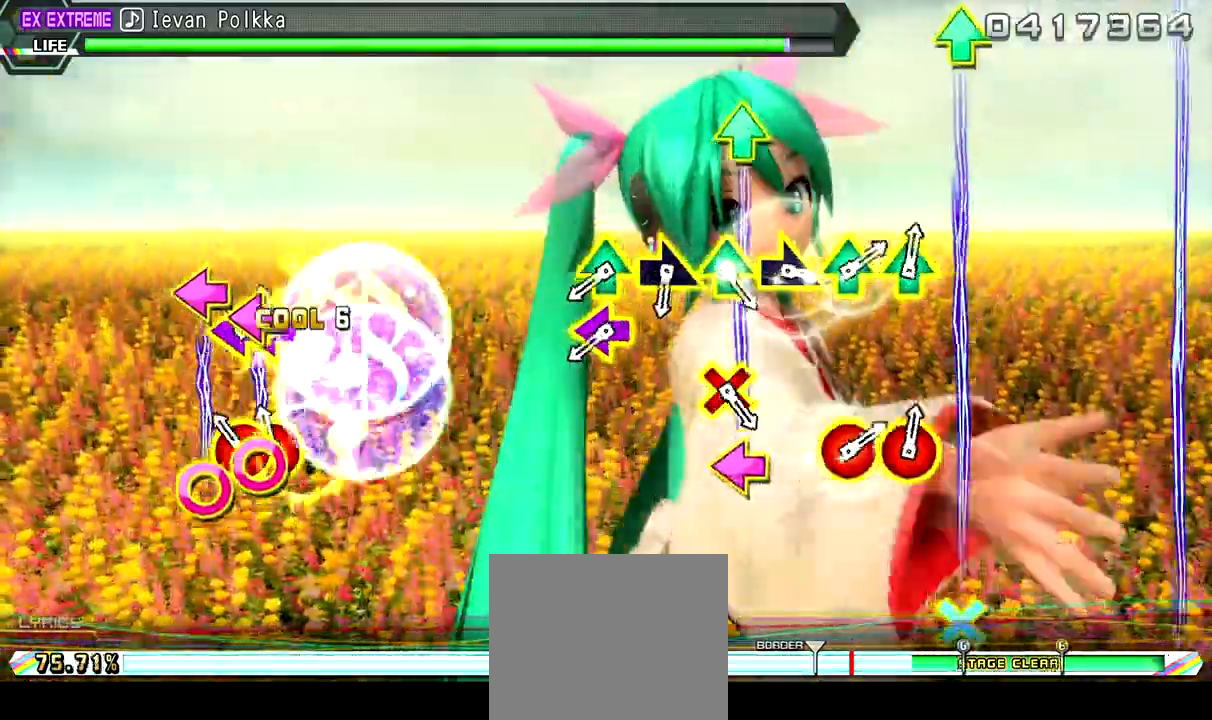
{"dt_ms": 500, "buttons": ["DPAD_UP", "DPAD_LEFT"], "left_stick": "center", "right_stick": "right", "events": [[33, "CIRCLE", "up"], [133, "DPAD_LEFT", "up"], [367, "right_stick", "right"], [400, "DPAD_LEFT", "down"], [400, "DPAD_UP", "down"]]}
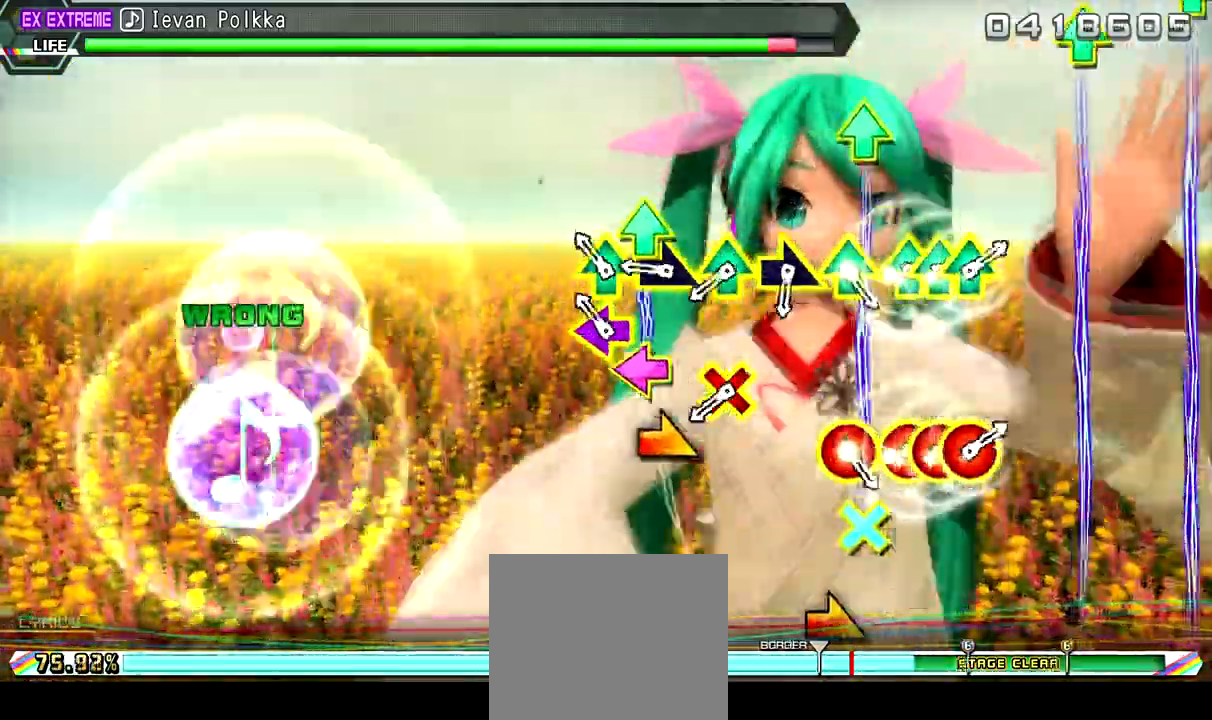
{"dt_ms": 500, "buttons": ["CIRCLE", "TRIANGLE"], "left_stick": "up-right", "right_stick": "center", "events": [[33, "DPAD_UP", "up"], [33, "right_stick", "center"], [67, "DPAD_LEFT", "up"], [200, "CIRCLE", "down"], [200, "left_stick", "up-right"], [267, "TRIANGLE", "down"], [300, "CIRCLE", "up"], [300, "TRIANGLE", "up"], [333, "left_stick", "center"], [467, "CIRCLE", "down"], [500, "TRIANGLE", "down"], [500, "left_stick", "up-right"]]}
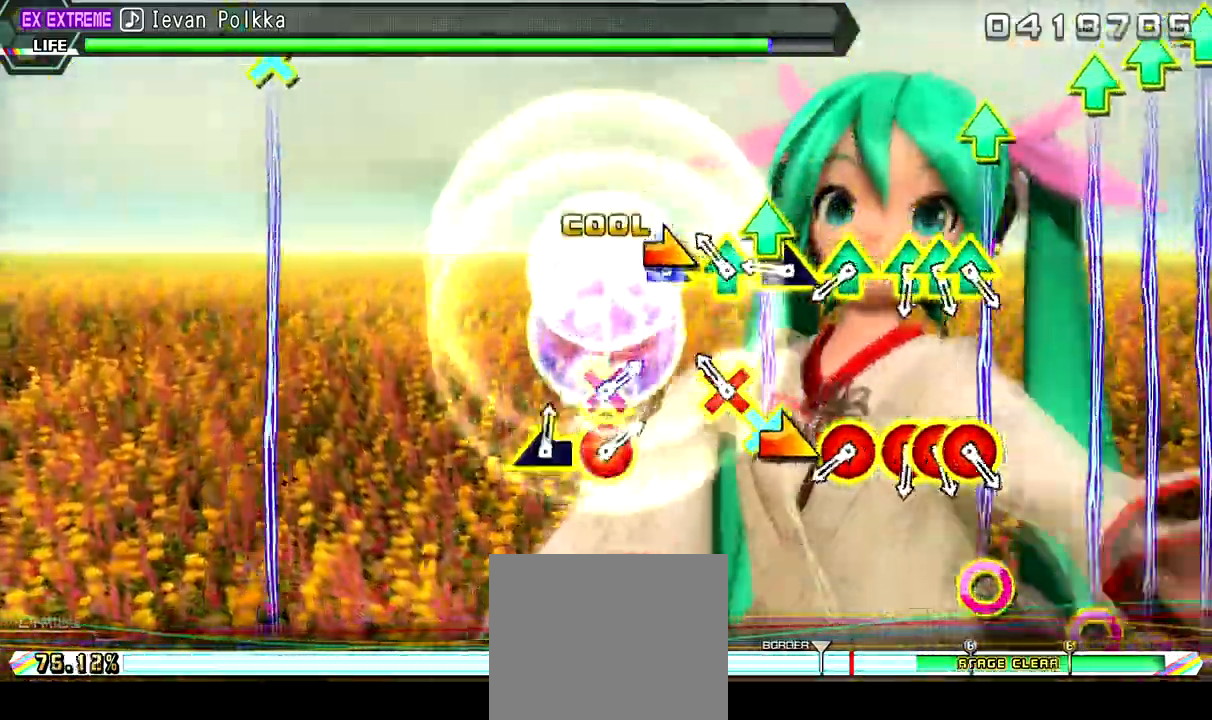
{"dt_ms": 500, "buttons": [], "left_stick": "center", "right_stick": "center", "events": [[33, "left_stick", "right"], [100, "TRIANGLE", "up"], [167, "CIRCLE", "up"], [167, "left_stick", "center"], [267, "left_stick", "right"], [333, "CIRCLE", "down"], [333, "TRIANGLE", "down"], [400, "TRIANGLE", "up"], [400, "left_stick", "center"], [433, "CIRCLE", "up"]]}
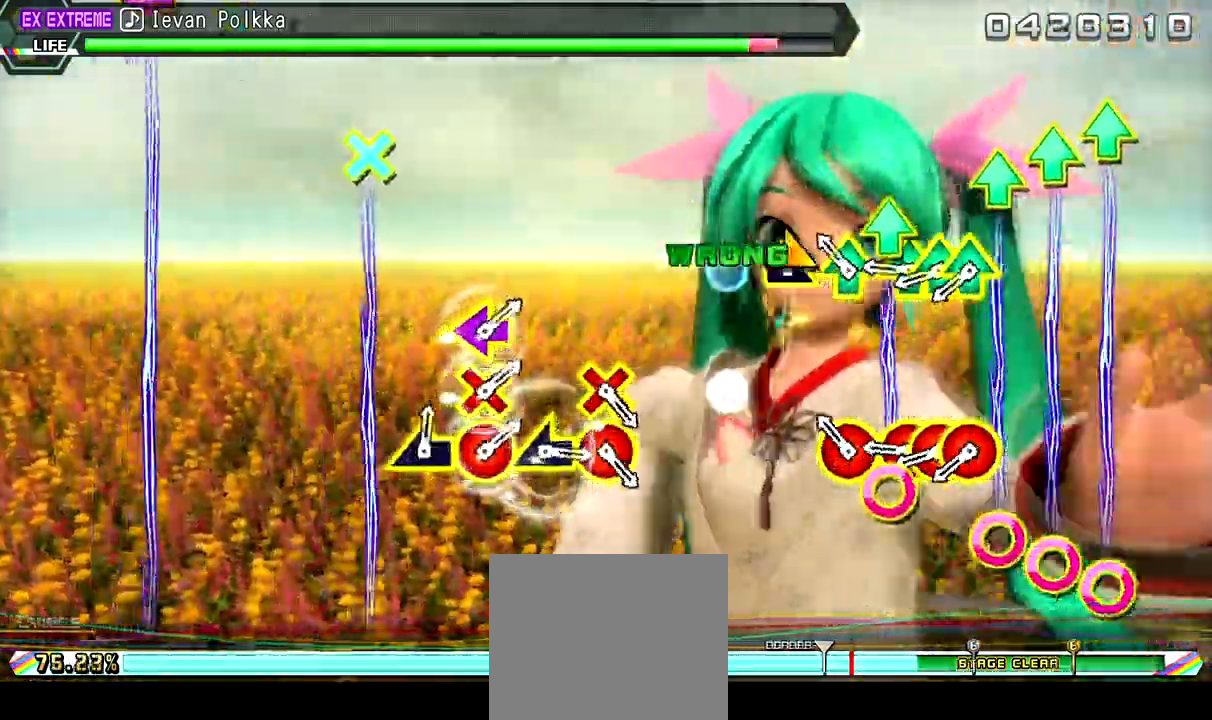
{"dt_ms": 500, "buttons": ["CIRCLE"], "left_stick": "center", "right_stick": "center", "events": [[133, "CIRCLE", "down"], [133, "TRIANGLE", "down"], [200, "TRIANGLE", "up"], [233, "CIRCLE", "up"], [300, "CIRCLE", "down"], [300, "TRIANGLE", "down"], [367, "TRIANGLE", "up"]]}
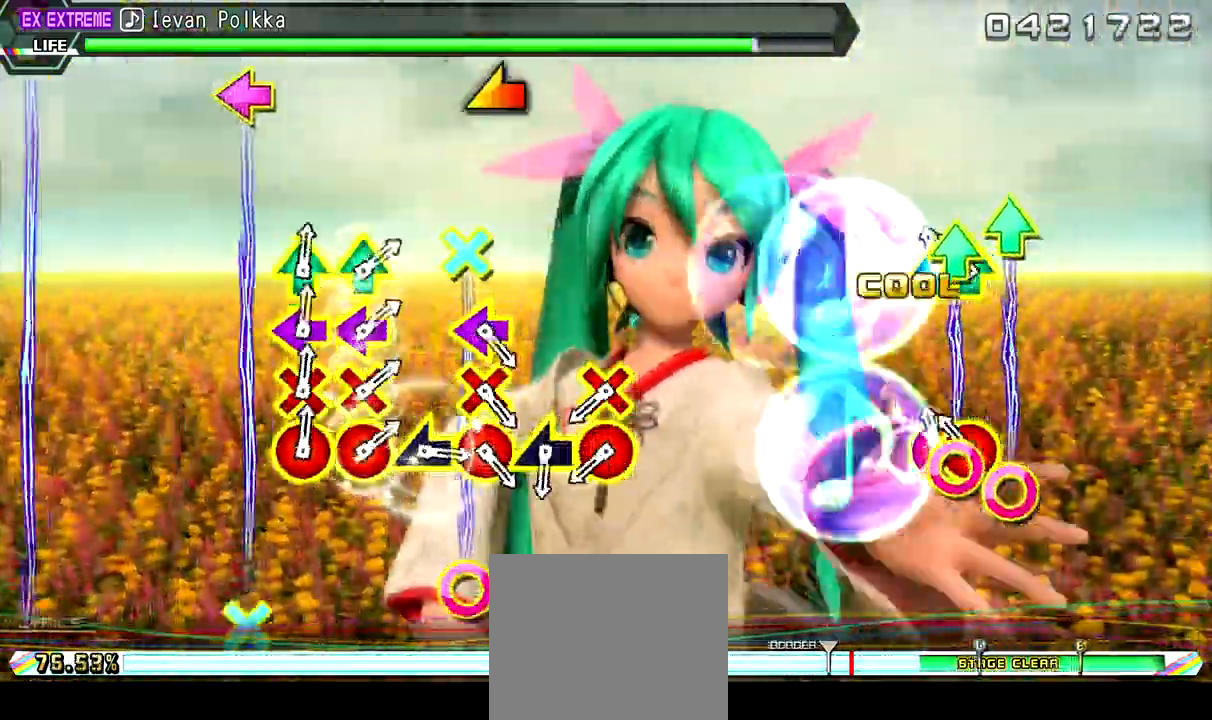
{"dt_ms": 1000, "buttons": ["CROSS", "DPAD_DOWN", "DPAD_LEFT"], "left_stick": "center", "right_stick": "center"}
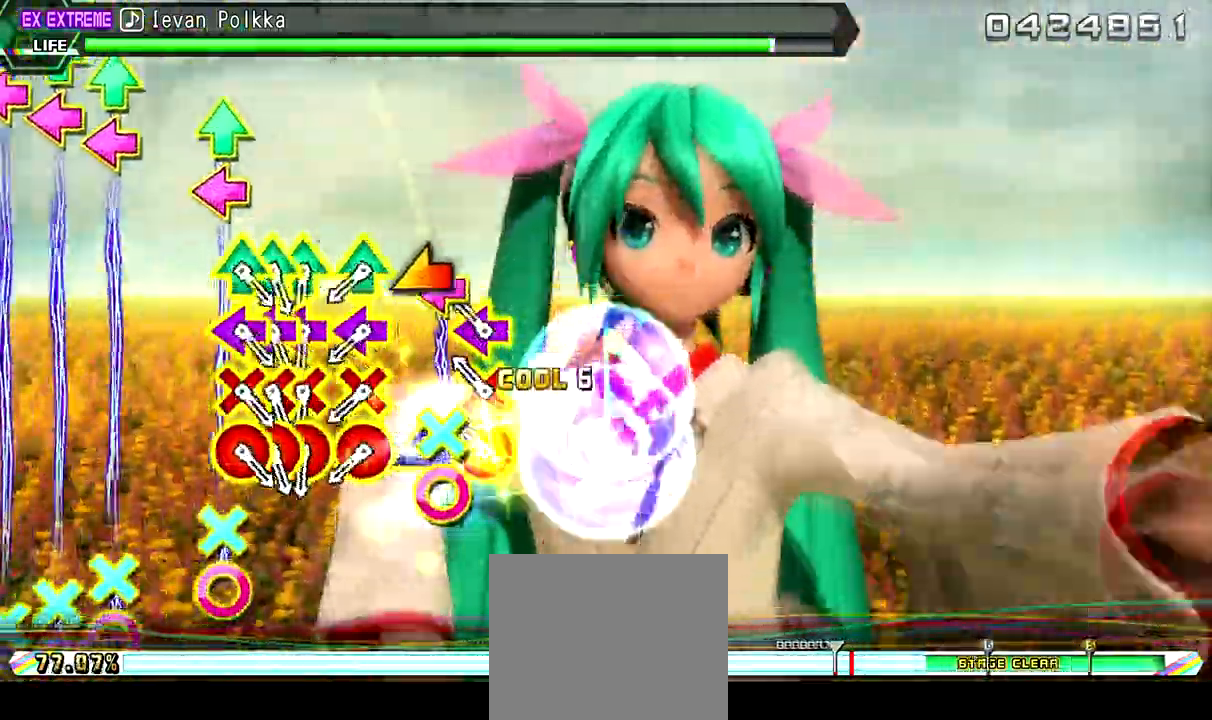
{"dt_ms": 500, "buttons": ["CROSS", "DPAD_DOWN"], "left_stick": "center", "right_stick": "center", "events": [[33, "DPAD_LEFT", "up"], [133, "right_stick", "up-left"], [167, "CROSS", "up"], [267, "right_stick", "center"], [367, "CROSS", "down"], [367, "DPAD_DOWN", "up"], [367, "SQUARE", "down"], [367, "TRIANGLE", "down"], [400, "CIRCLE", "down"], [467, "SQUARE", "up"], [467, "TRIANGLE", "up"], [500, "CIRCLE", "up"], [500, "DPAD_DOWN", "down"]]}
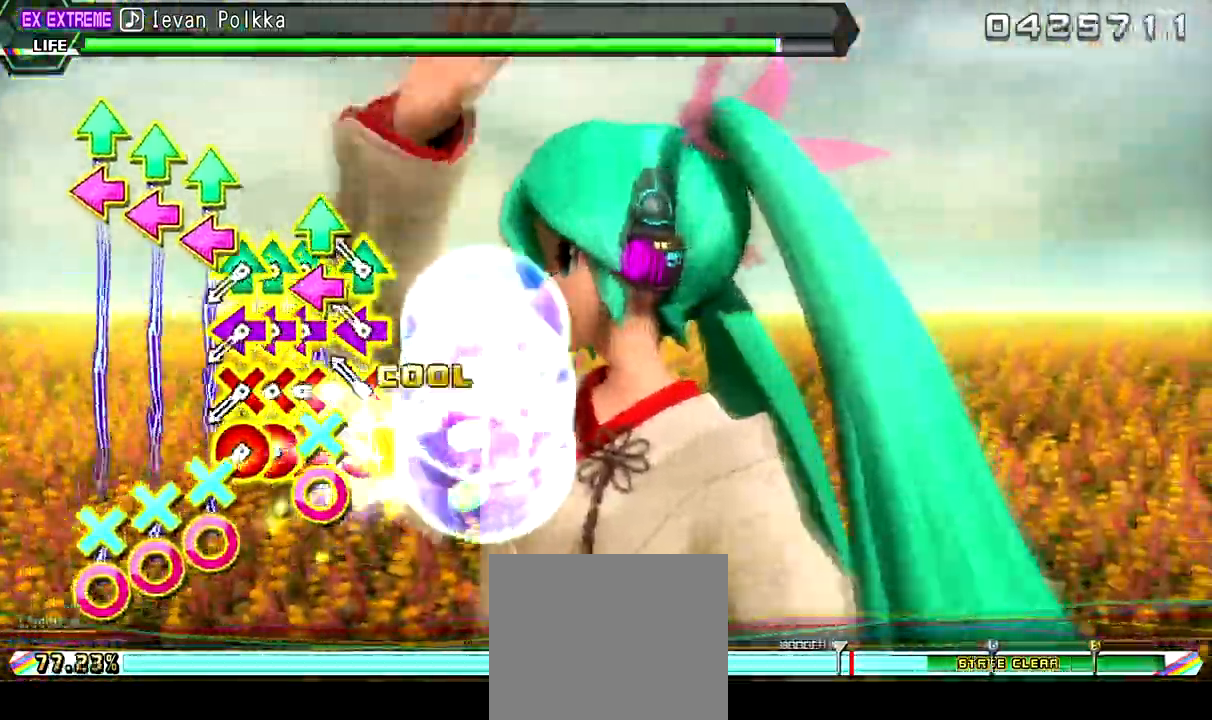
{"dt_ms": 500, "buttons": ["CROSS", "CIRCLE", "TRIANGLE"], "left_stick": "center", "right_stick": "center", "events": [[67, "CIRCLE", "down"], [167, "CIRCLE", "up"], [167, "CROSS", "up"], [167, "DPAD_DOWN", "up"], [200, "CIRCLE", "down"], [233, "CROSS", "down"], [233, "SQUARE", "down"], [233, "TRIANGLE", "down"], [300, "CIRCLE", "up"], [300, "SQUARE", "up"], [300, "TRIANGLE", "up"], [333, "CROSS", "up"], [367, "CIRCLE", "down"], [367, "CROSS", "down"], [367, "TRIANGLE", "down"], [400, "SQUARE", "down"], [433, "SQUARE", "up"], [467, "CIRCLE", "up"], [467, "TRIANGLE", "up"], [500, "CIRCLE", "down"], [500, "TRIANGLE", "down"]]}
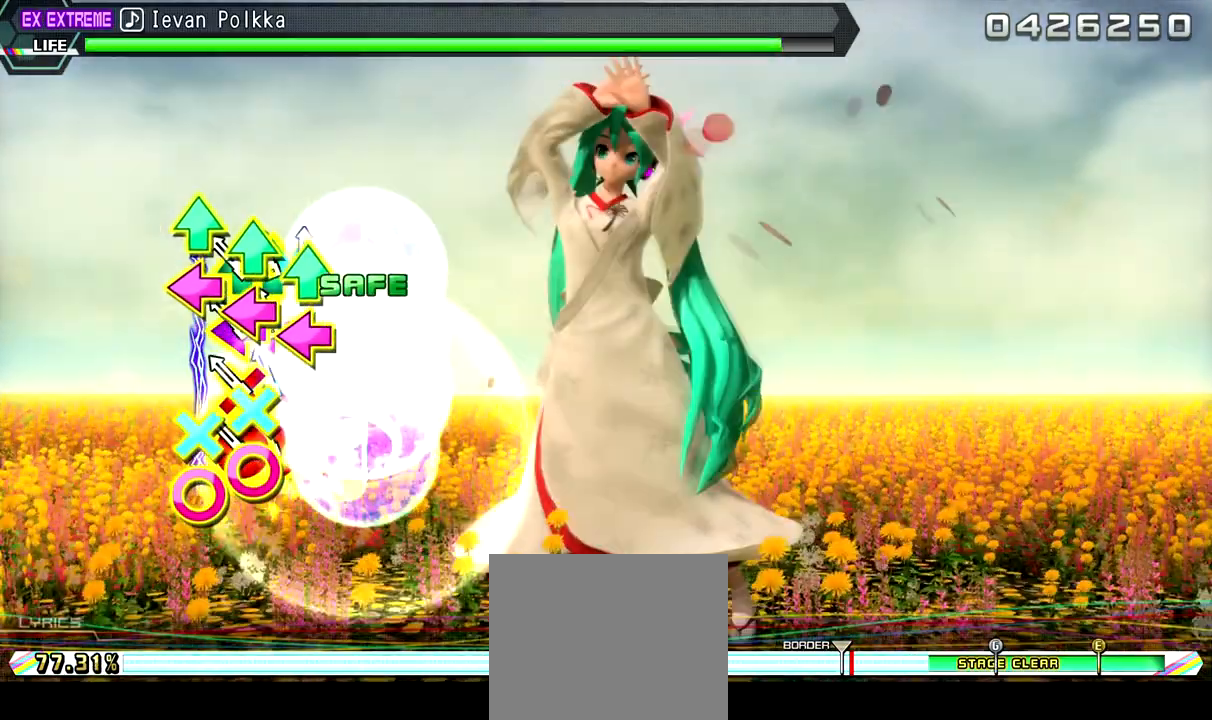
{"dt_ms": 500, "buttons": [], "left_stick": "center", "right_stick": "center", "events": [[33, "SQUARE", "down"], [100, "SQUARE", "up"], [133, "CIRCLE", "up"], [133, "CROSS", "up"], [133, "TRIANGLE", "up"]]}